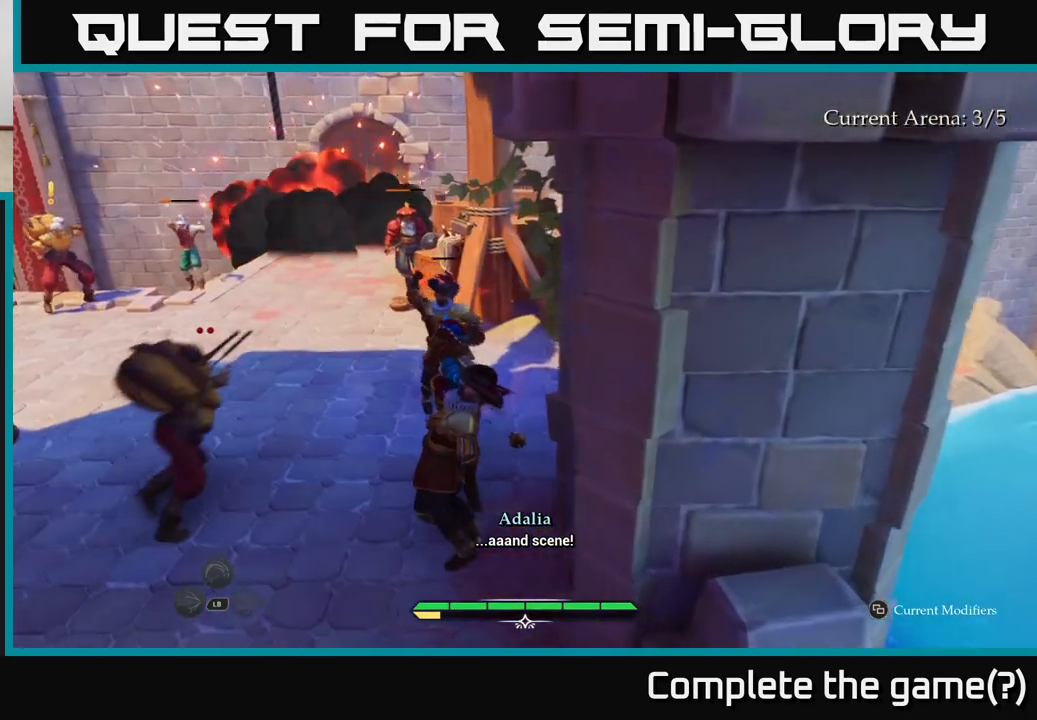
Gameplay with a controller (Xbox layout); each line is a JSON object with the inputs held at the frame after it. "events" lists button and stick changes between this image and that frame as [ms after this image, input, new state], when the widget could be followed in between.
{"buttons": [], "left_stick": "down-left", "right_stick": "center", "events": [[283, "left_stick", "down-left"], [317, "L2", "down"], [383, "B", "down"], [483, "B", "up"], [500, "L2", "up"]]}
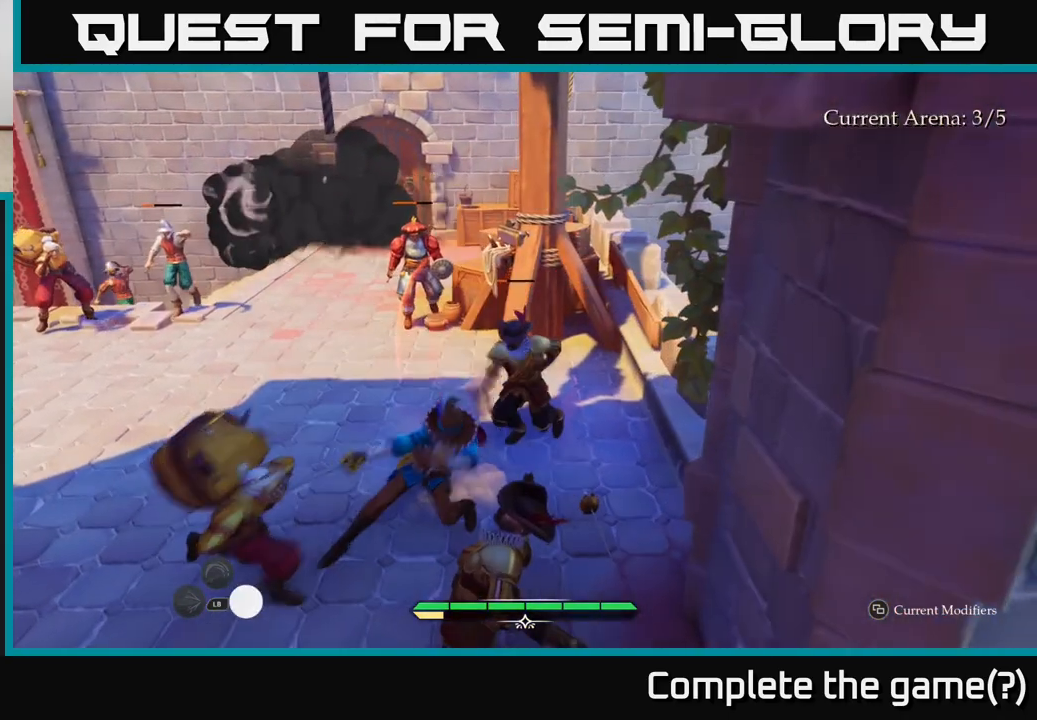
{"buttons": [], "left_stick": "up-right", "right_stick": "center", "events": [[50, "left_stick", "left"], [183, "left_stick", "center"], [433, "left_stick", "up-right"]]}
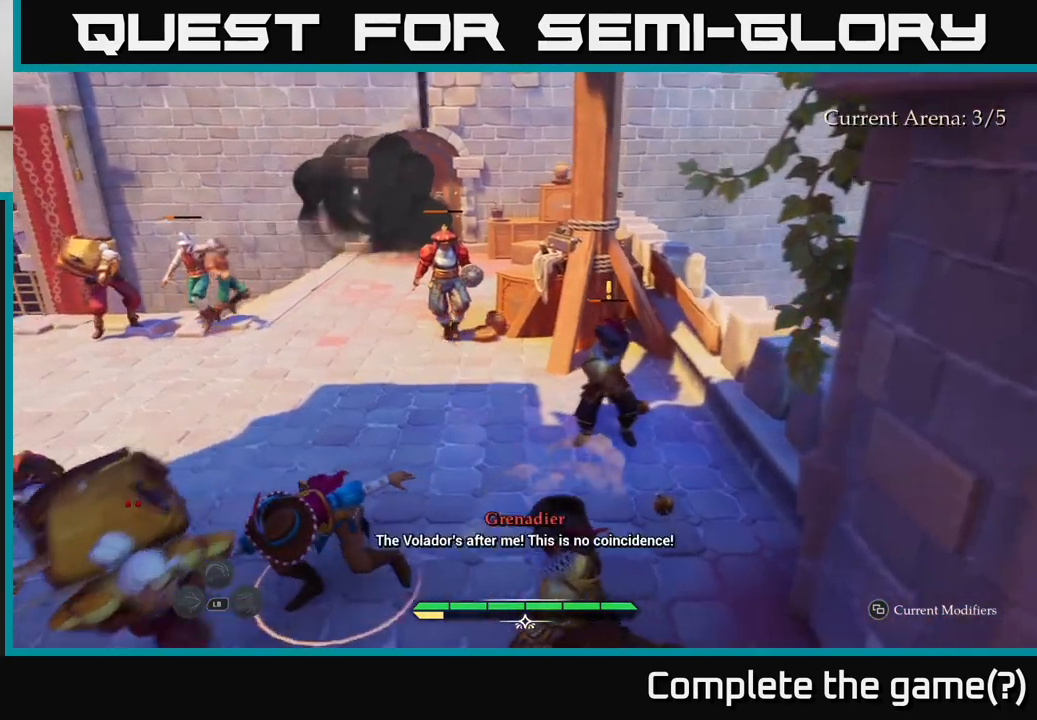
{"buttons": [], "left_stick": "center", "right_stick": "center", "events": [[33, "R2", "down"], [150, "R2", "up"], [500, "left_stick", "center"]]}
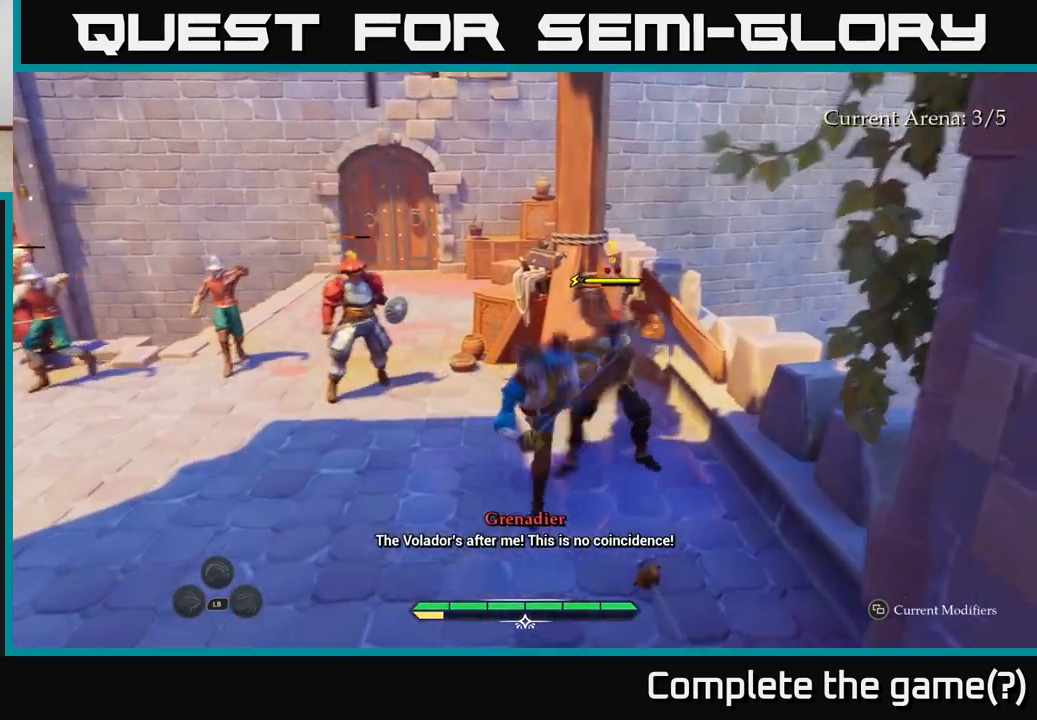
{"buttons": [], "left_stick": "up-right", "right_stick": "center", "events": [[150, "left_stick", "up-right"], [250, "X", "down"], [333, "X", "up"], [433, "X", "down"], [500, "X", "up"]]}
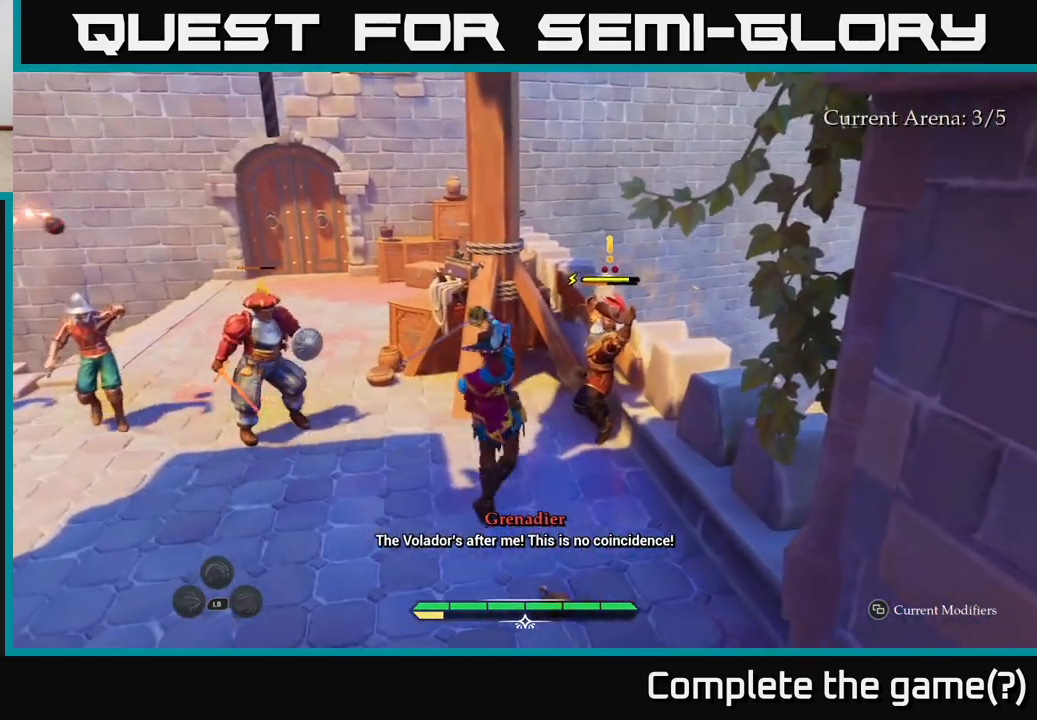
{"buttons": [], "left_stick": "center", "right_stick": "center", "events": [[100, "X", "down"], [183, "X", "up"], [300, "X", "down"], [367, "X", "up"], [400, "left_stick", "center"]]}
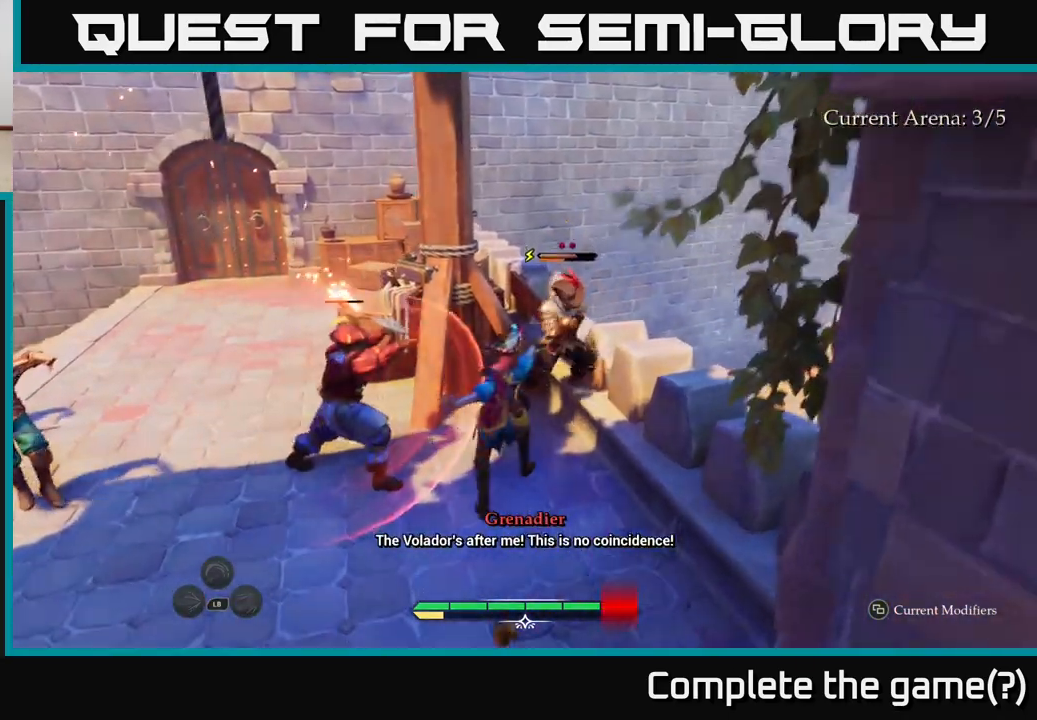
{"buttons": [], "left_stick": "up-left", "right_stick": "center", "events": [[83, "X", "down"], [150, "X", "up"], [167, "left_stick", "left"], [267, "B", "down"], [333, "B", "up"], [433, "B", "down"], [500, "B", "up"], [500, "left_stick", "up-left"]]}
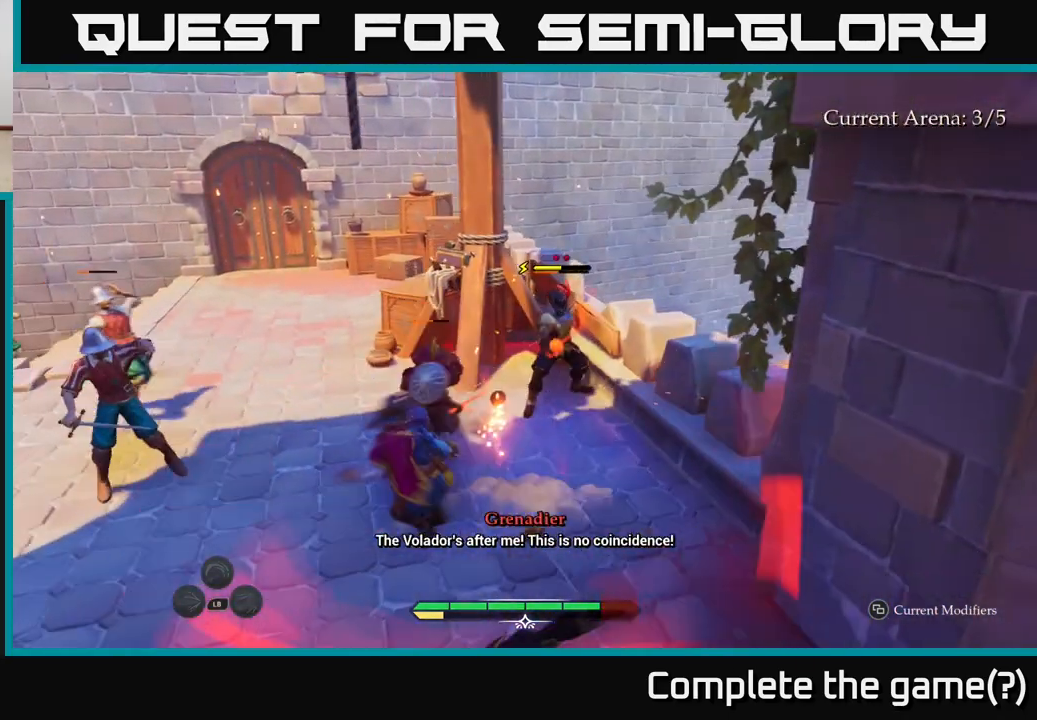
{"buttons": [], "left_stick": "left", "right_stick": "center", "events": [[67, "B", "down"], [150, "B", "up"], [333, "left_stick", "left"]]}
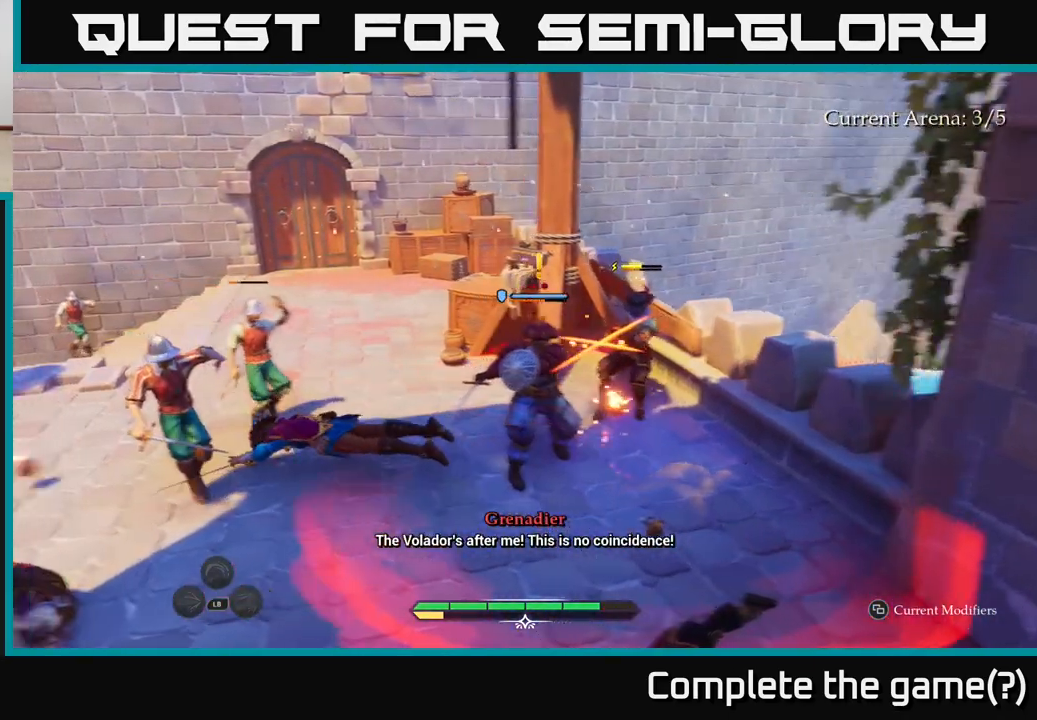
{"buttons": [], "left_stick": "left", "right_stick": "center", "events": [[133, "left_stick", "center"], [433, "left_stick", "left"]]}
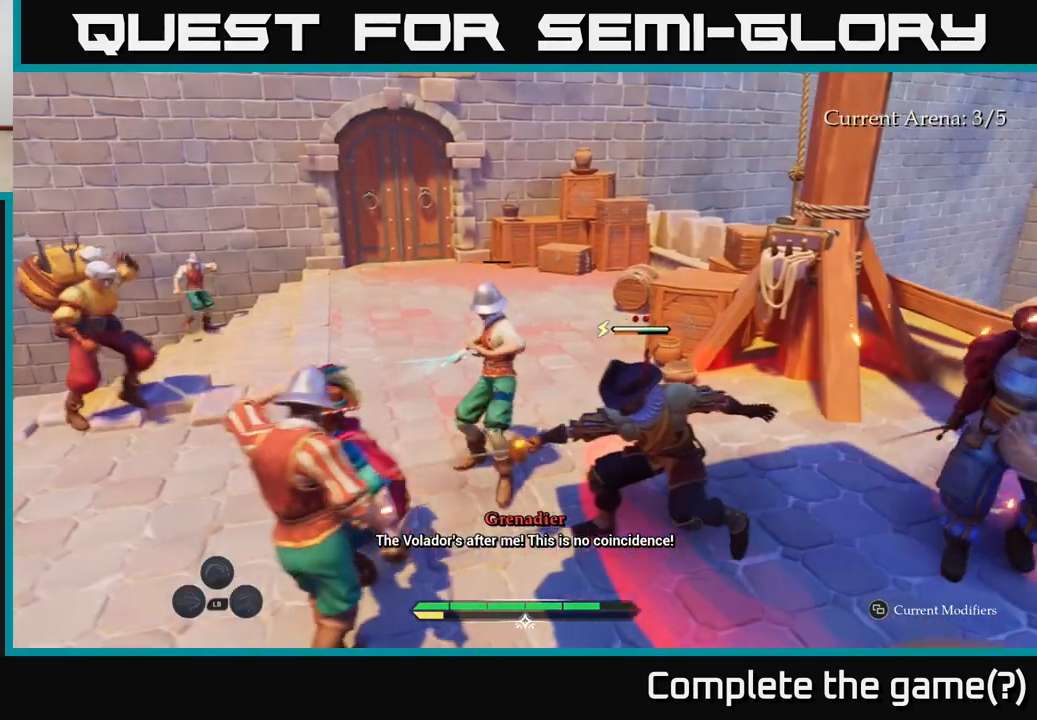
{"buttons": ["X"], "left_stick": "left", "right_stick": "center", "events": [[17, "X", "down"], [100, "X", "up"], [133, "left_stick", "up"], [267, "X", "down"], [333, "X", "up"], [417, "left_stick", "left"], [500, "X", "down"]]}
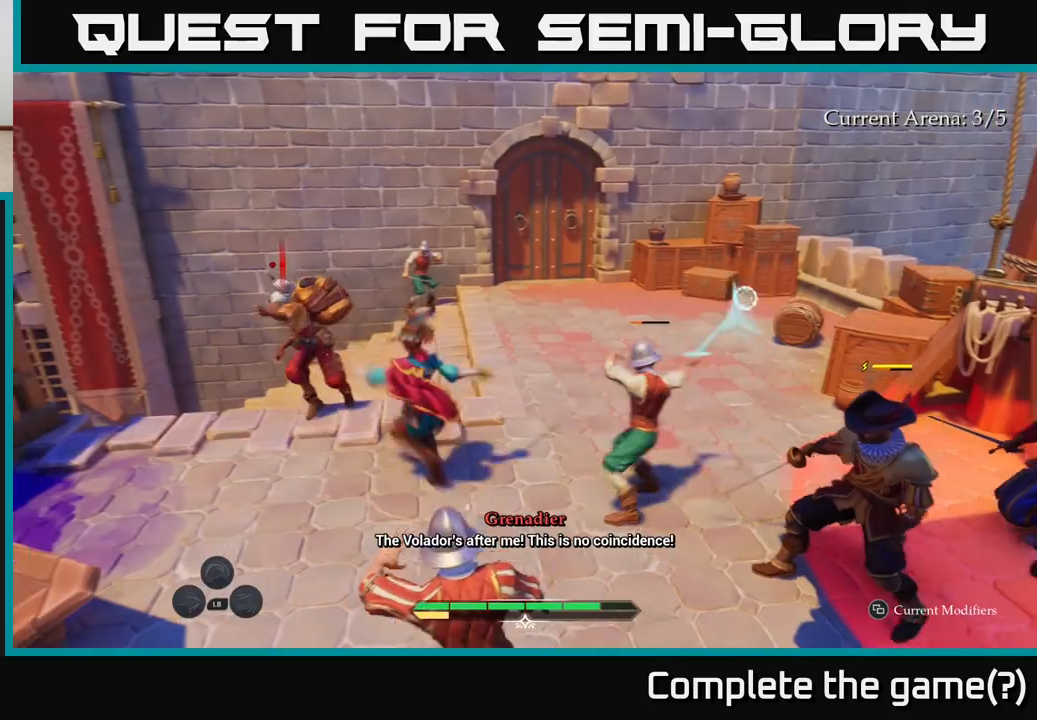
{"buttons": ["B"], "left_stick": "up-left", "right_stick": "center", "events": [[67, "X", "up"], [150, "B", "down"], [233, "B", "up"], [283, "B", "down"], [383, "B", "up"], [450, "B", "down"], [467, "left_stick", "up-left"]]}
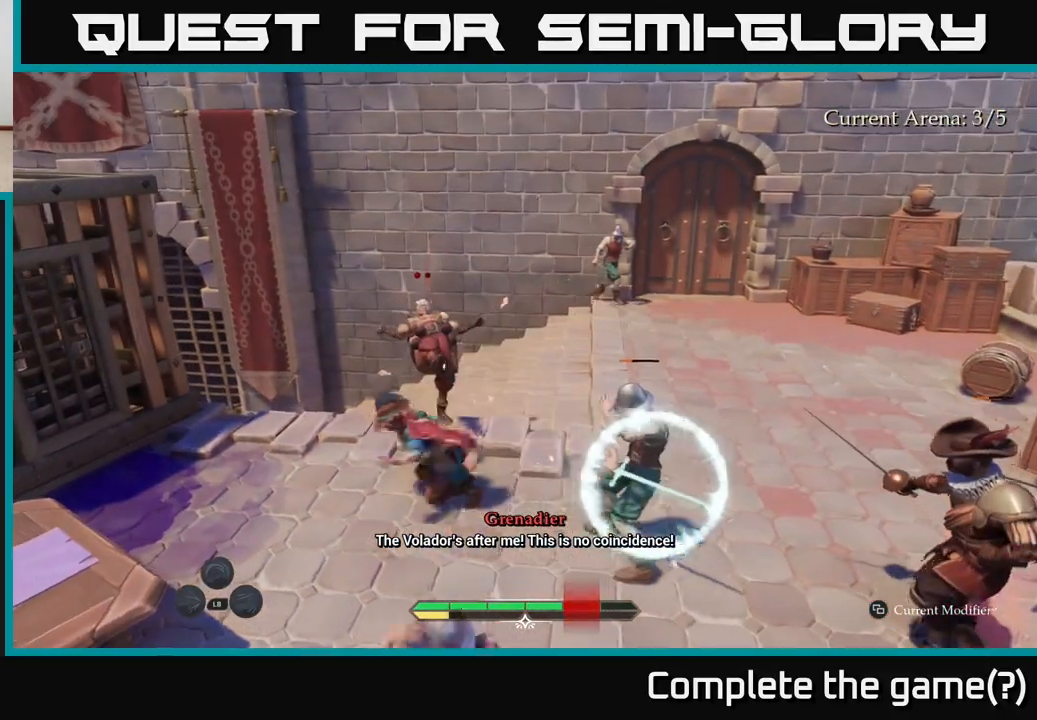
{"buttons": ["X"], "left_stick": "up-right", "right_stick": "center", "events": [[67, "B", "up"], [183, "left_stick", "up-right"], [233, "left_stick", "center"], [383, "left_stick", "right"], [433, "X", "down"], [483, "left_stick", "up-right"]]}
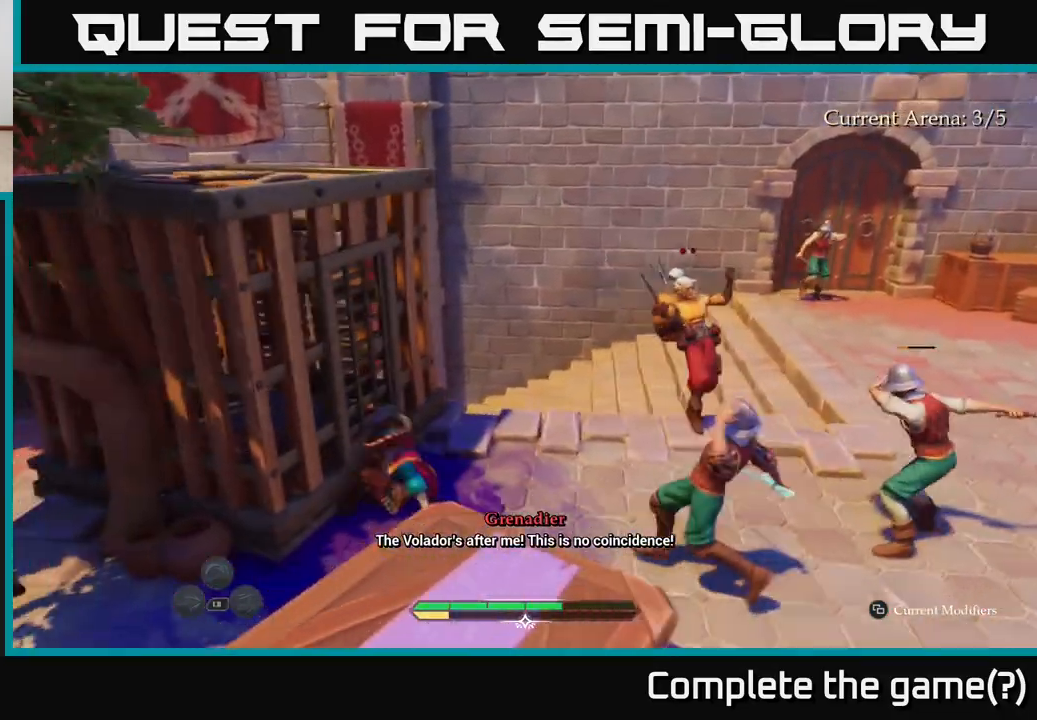
{"buttons": ["X"], "left_stick": "up-right", "right_stick": "center", "events": [[33, "X", "up"], [133, "X", "down"], [183, "X", "up"], [300, "X", "down"], [367, "X", "up"], [483, "X", "down"]]}
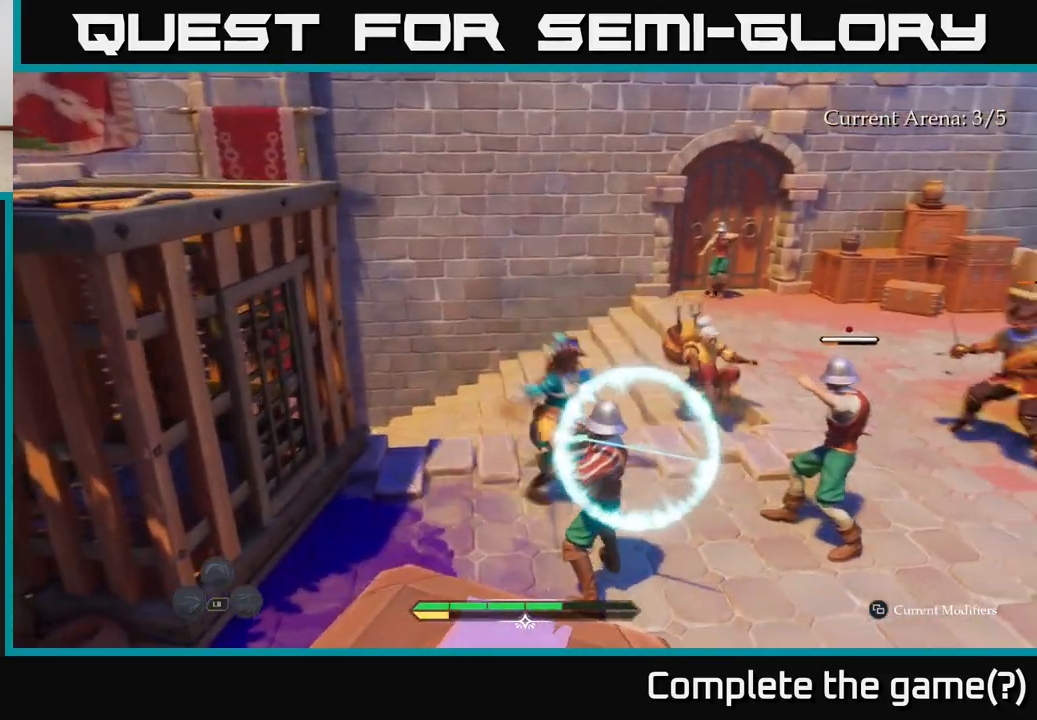
{"buttons": [], "left_stick": "up-right", "right_stick": "center", "events": [[67, "X", "up"], [250, "B", "down"], [367, "B", "up"]]}
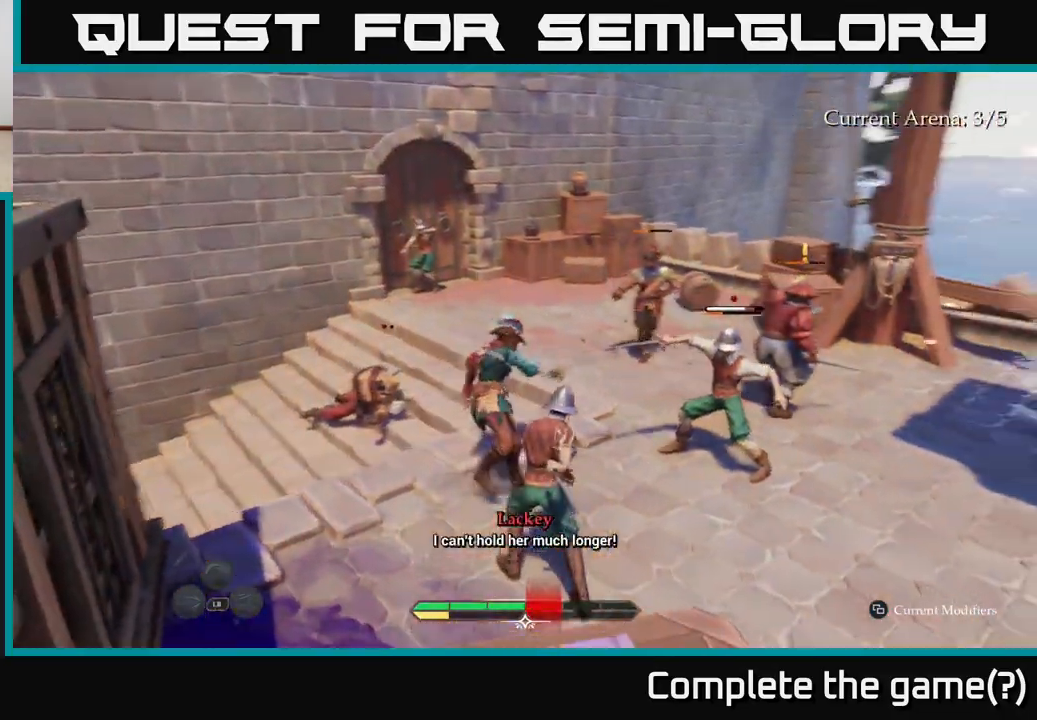
{"buttons": ["X"], "left_stick": "right", "right_stick": "center", "events": [[117, "X", "down"], [217, "X", "up"], [217, "left_stick", "center"], [283, "left_stick", "right"], [333, "X", "down"], [400, "X", "up"], [500, "X", "down"]]}
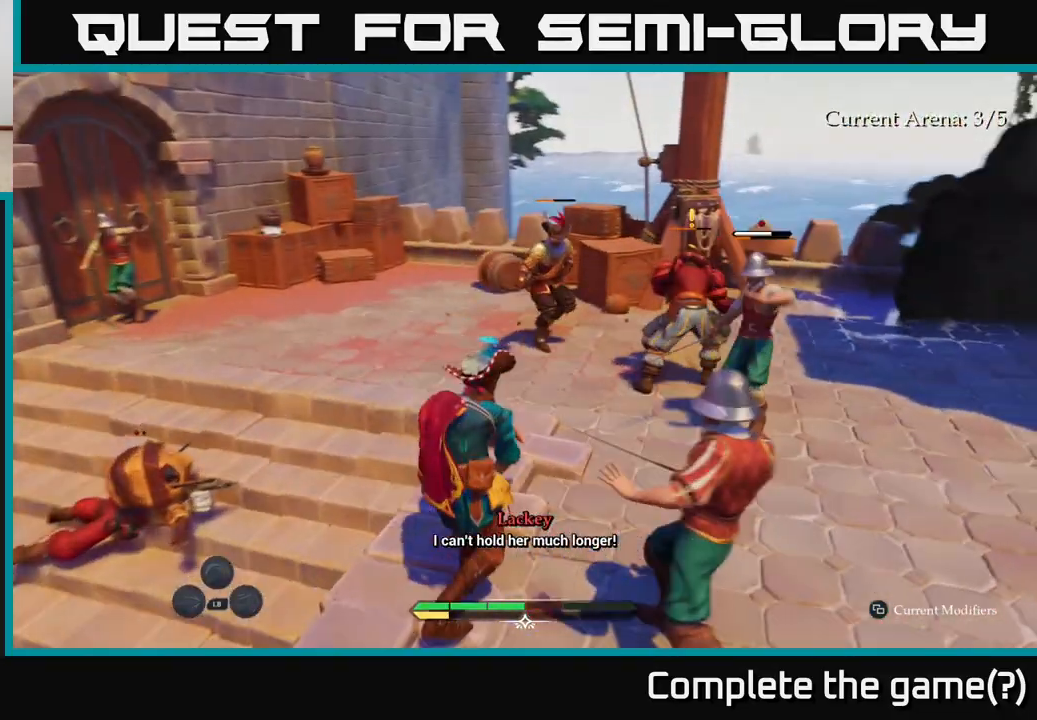
{"buttons": [], "left_stick": "up-right", "right_stick": "center", "events": [[67, "X", "up"], [200, "X", "down"], [283, "X", "up"], [400, "X", "down"], [400, "left_stick", "up-right"], [483, "X", "up"]]}
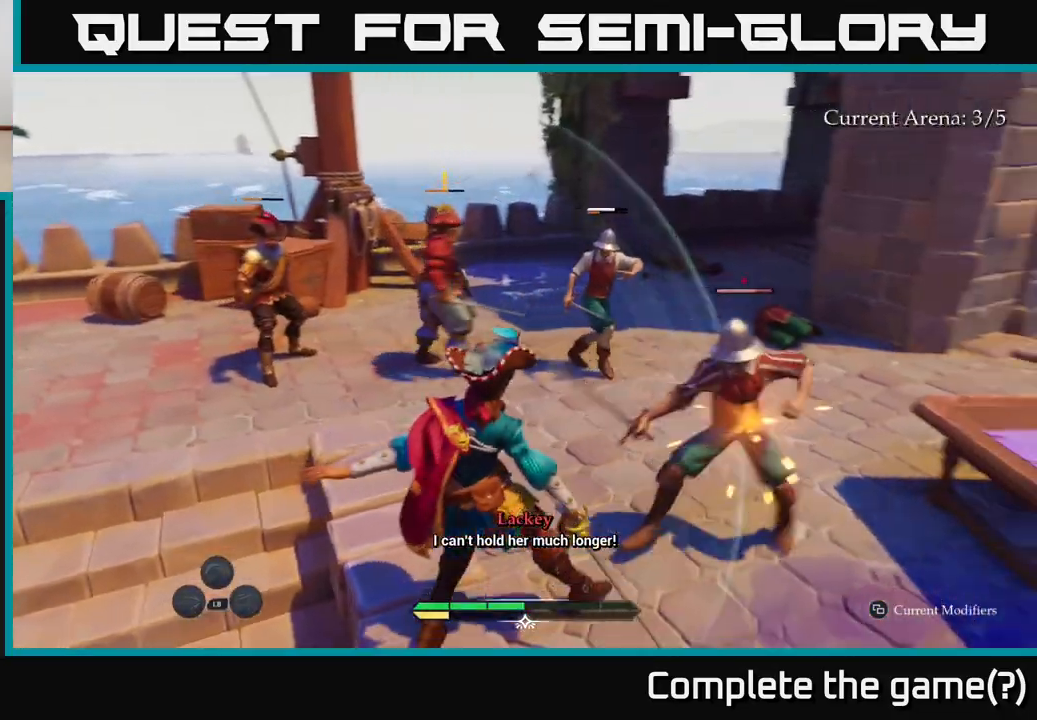
{"buttons": ["X"], "left_stick": "up-right", "right_stick": "center", "events": [[50, "X", "down"], [150, "X", "up"], [233, "X", "down"], [317, "X", "up"], [417, "X", "down"]]}
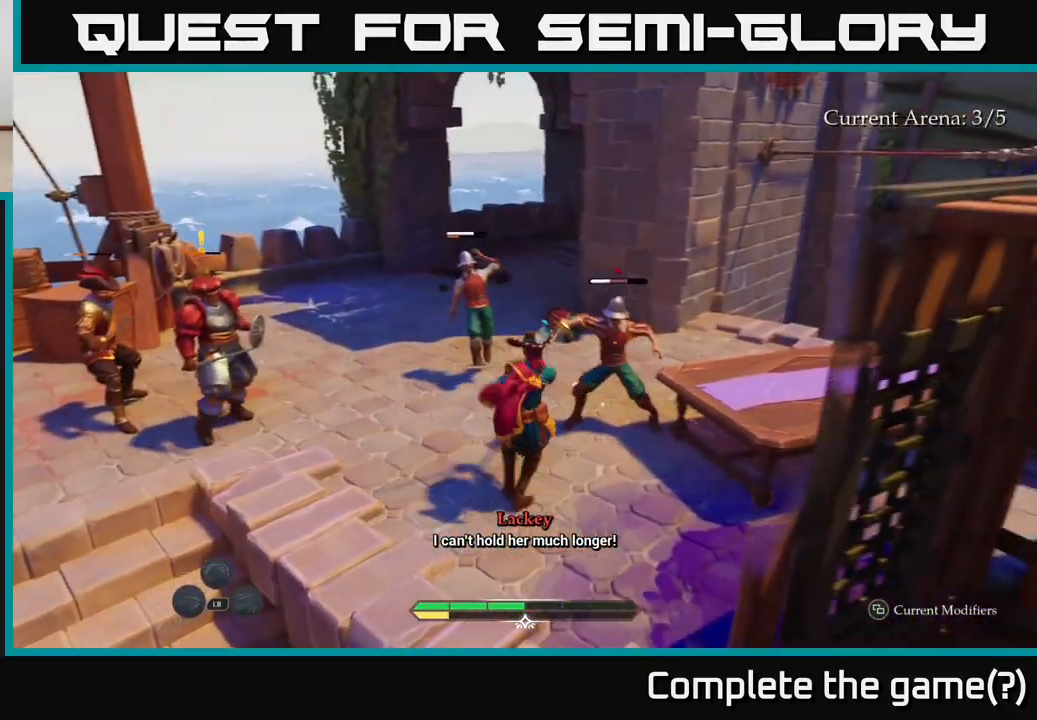
{"buttons": [], "left_stick": "up-right", "right_stick": "center", "events": [[17, "X", "up"], [100, "X", "down"], [233, "X", "up"], [300, "X", "down"], [417, "X", "up"]]}
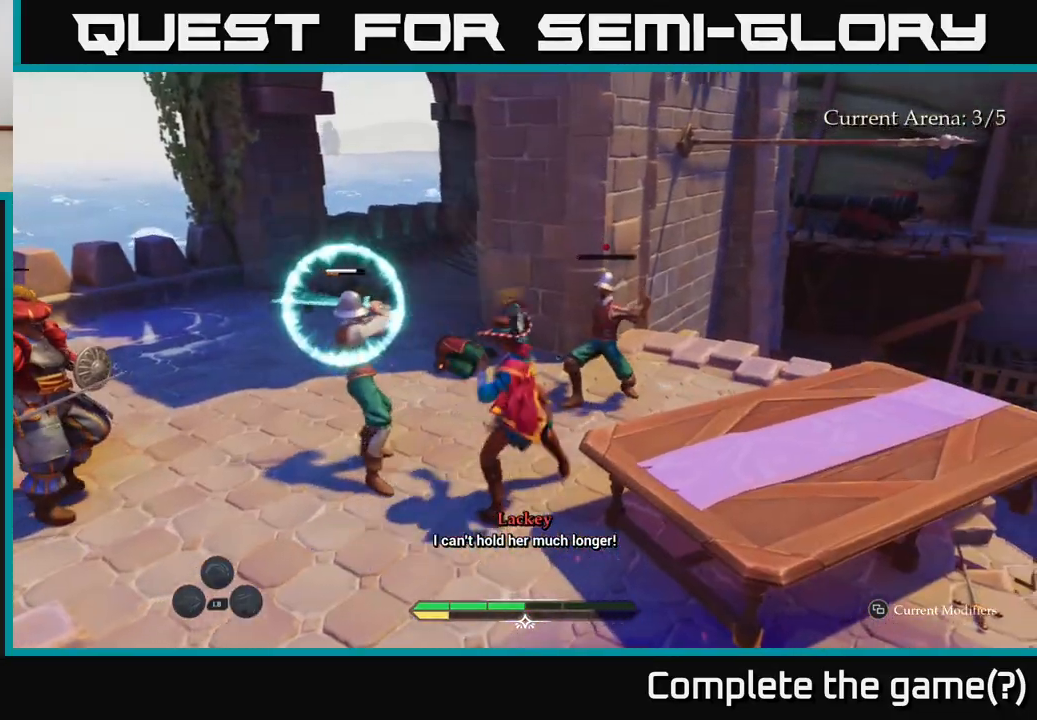
{"buttons": [], "left_stick": "center", "right_stick": "center", "events": [[67, "X", "down"], [67, "left_stick", "left"], [133, "X", "up"], [200, "B", "down"], [267, "B", "up"], [433, "left_stick", "center"]]}
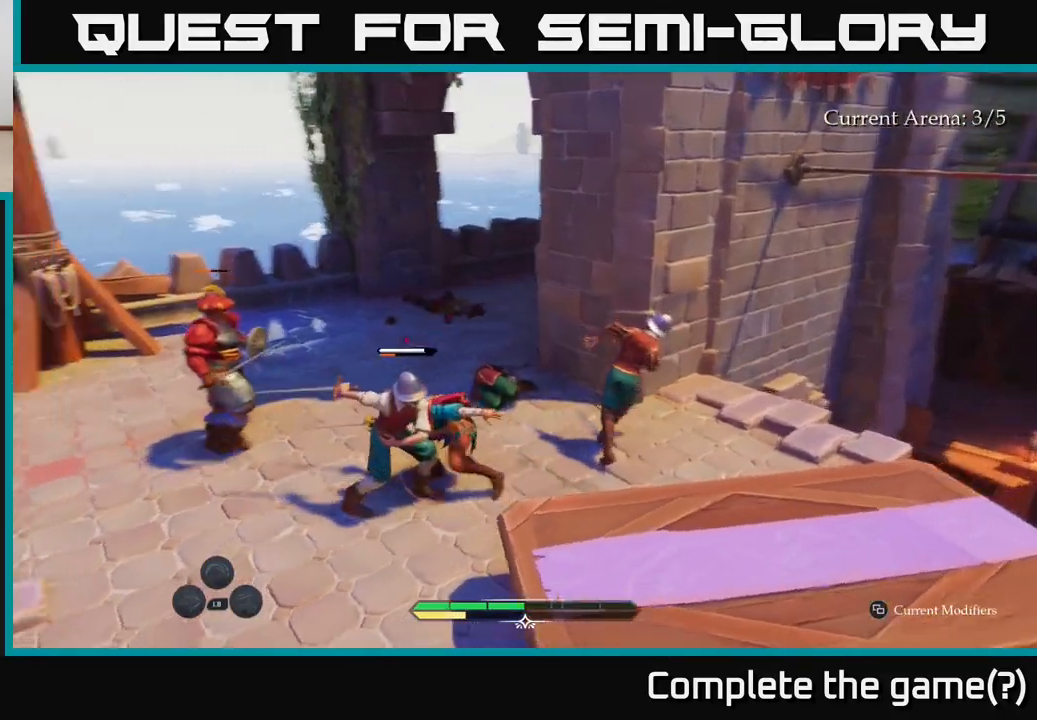
{"buttons": [], "left_stick": "down-right", "right_stick": "center", "events": [[283, "X", "down"], [283, "left_stick", "down"], [350, "X", "up"], [500, "left_stick", "down-right"]]}
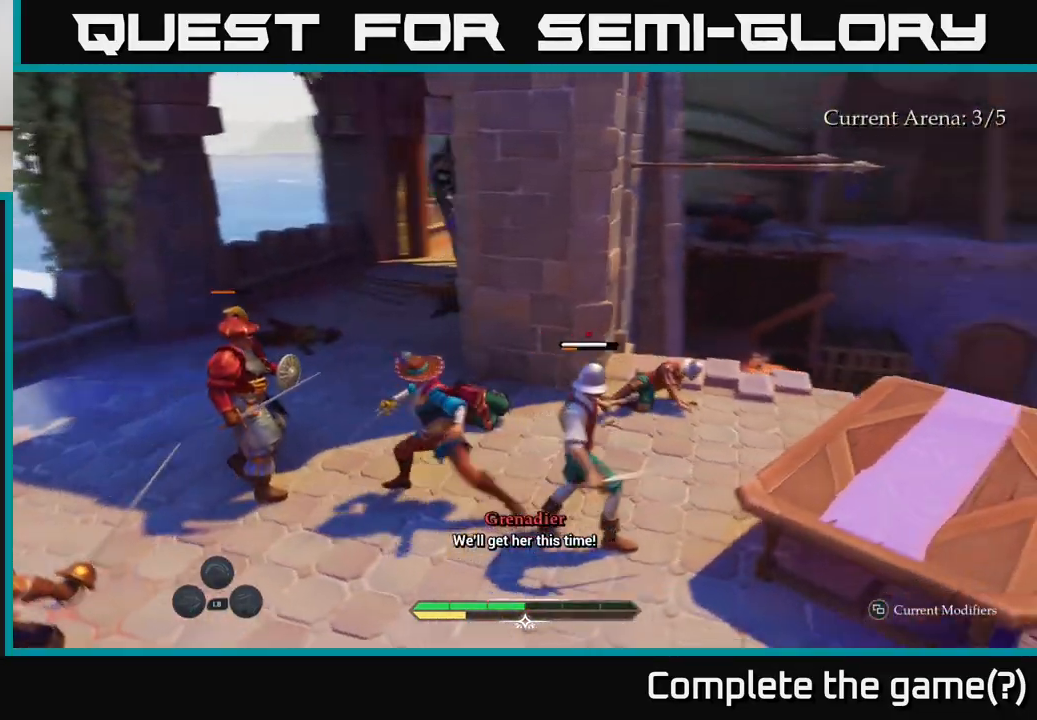
{"buttons": [], "left_stick": "right", "right_stick": "center", "events": [[100, "X", "down"], [117, "left_stick", "right"], [183, "X", "up"], [317, "X", "down"], [383, "X", "up"]]}
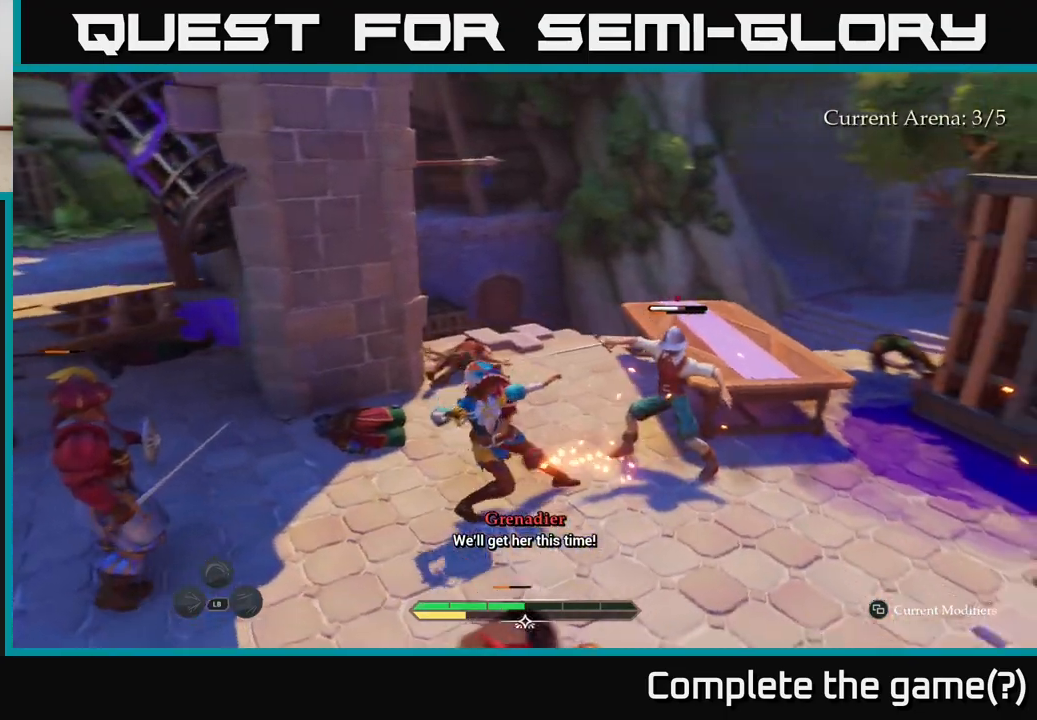
{"buttons": [], "left_stick": "up", "right_stick": "center", "events": [[450, "left_stick", "up"]]}
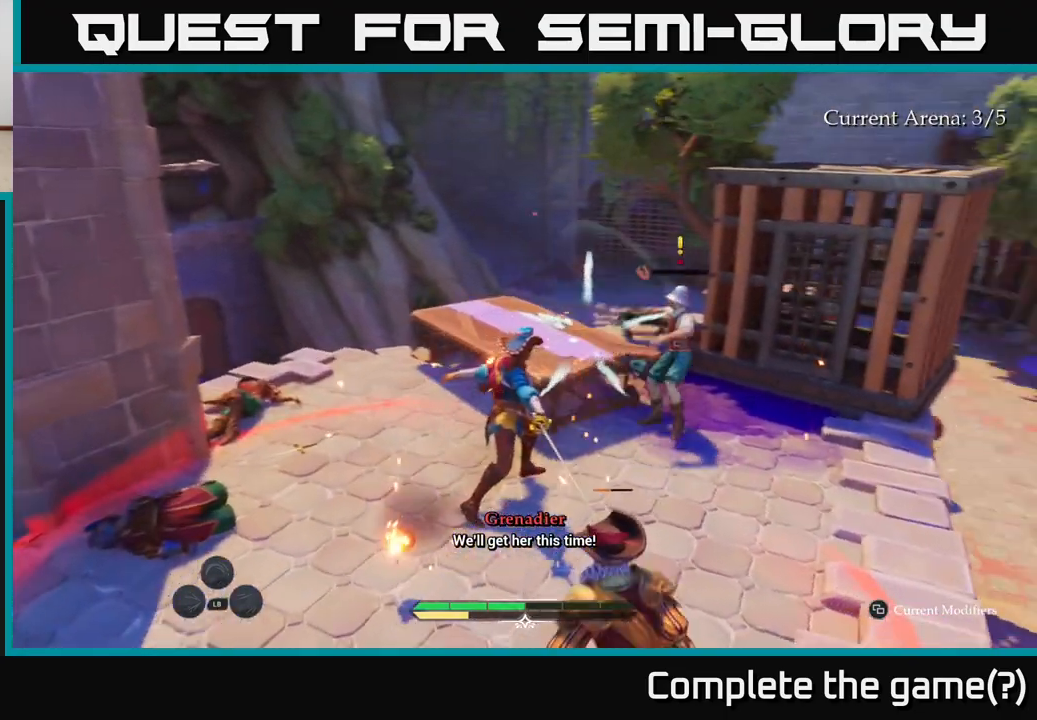
{"buttons": [], "left_stick": "left", "right_stick": "center", "events": [[50, "left_stick", "up-left"], [83, "B", "down"], [167, "B", "up"], [217, "B", "down"], [317, "B", "up"], [500, "left_stick", "left"]]}
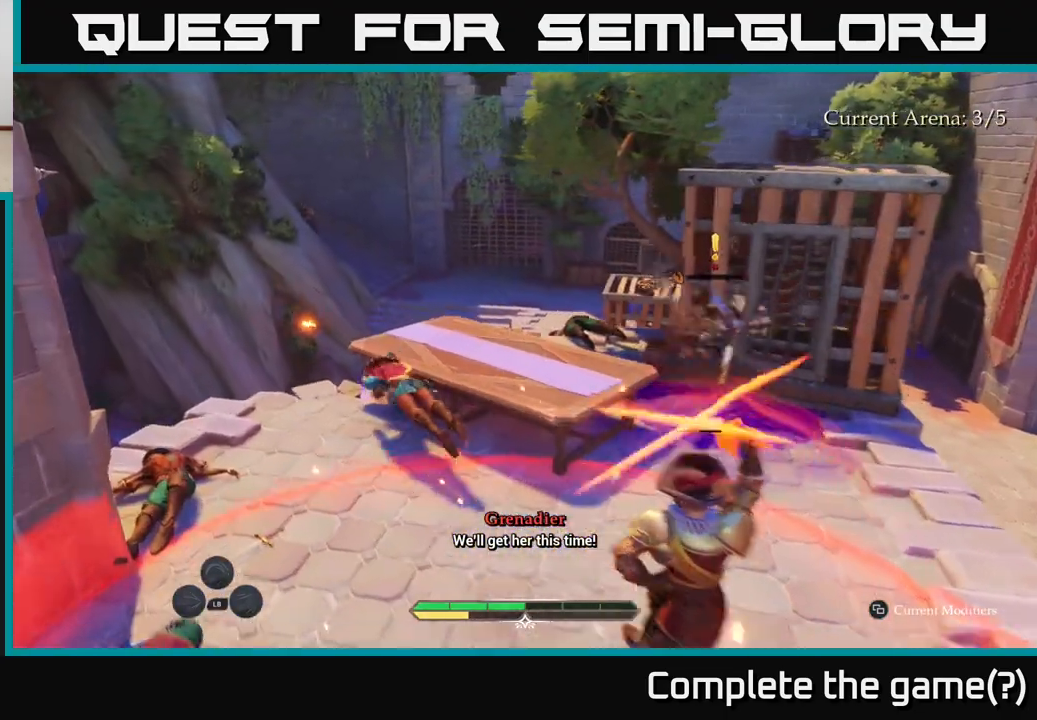
{"buttons": [], "left_stick": "center", "right_stick": "right", "events": [[133, "right_stick", "right"], [217, "left_stick", "center"]]}
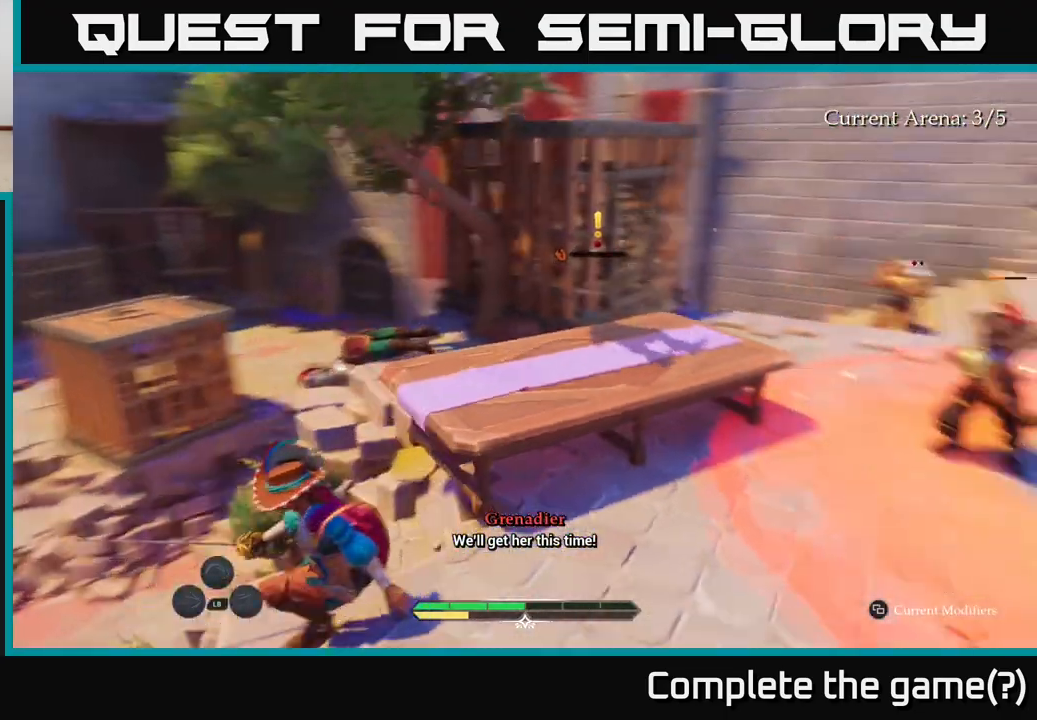
{"buttons": [], "left_stick": "center", "right_stick": "center", "events": [[417, "right_stick", "center"]]}
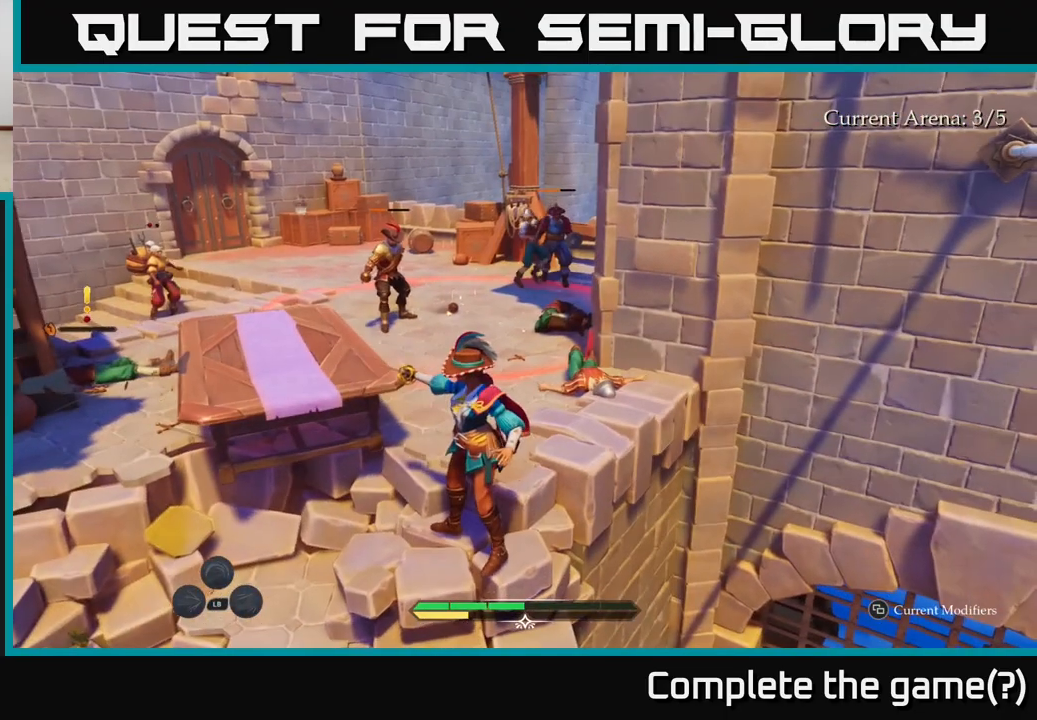
{"buttons": [], "left_stick": "center", "right_stick": "center", "events": [[200, "left_stick", "up"], [350, "left_stick", "center"]]}
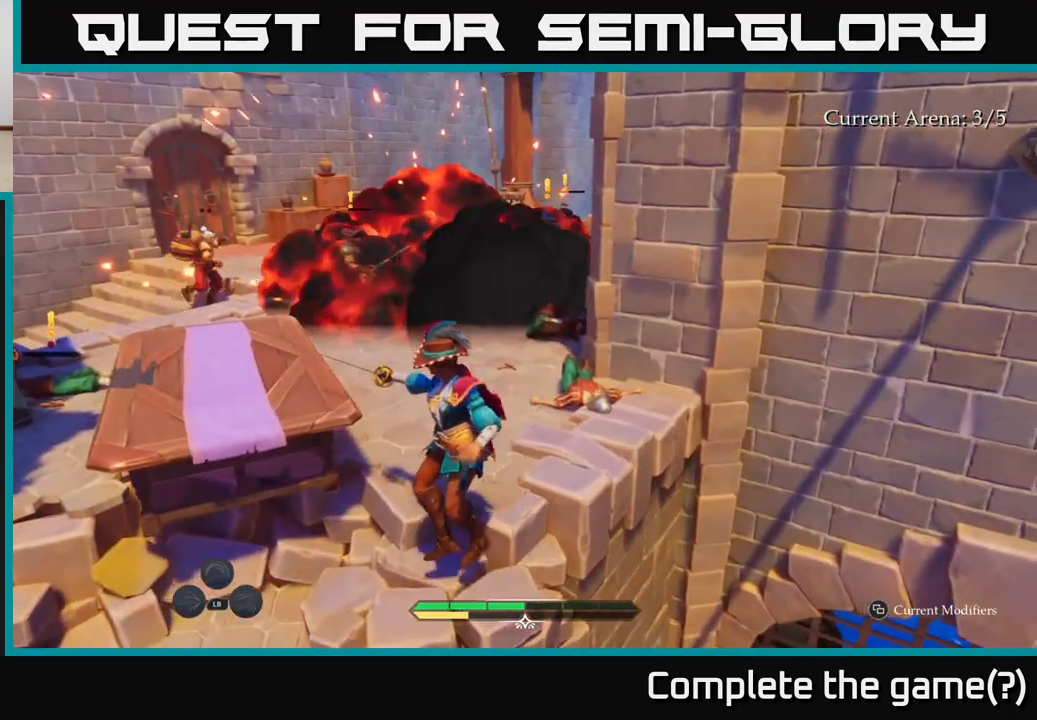
{"buttons": ["L2"], "left_stick": "up-left", "right_stick": "center", "events": [[17, "left_stick", "up"], [200, "L2", "down"], [350, "left_stick", "up-left"]]}
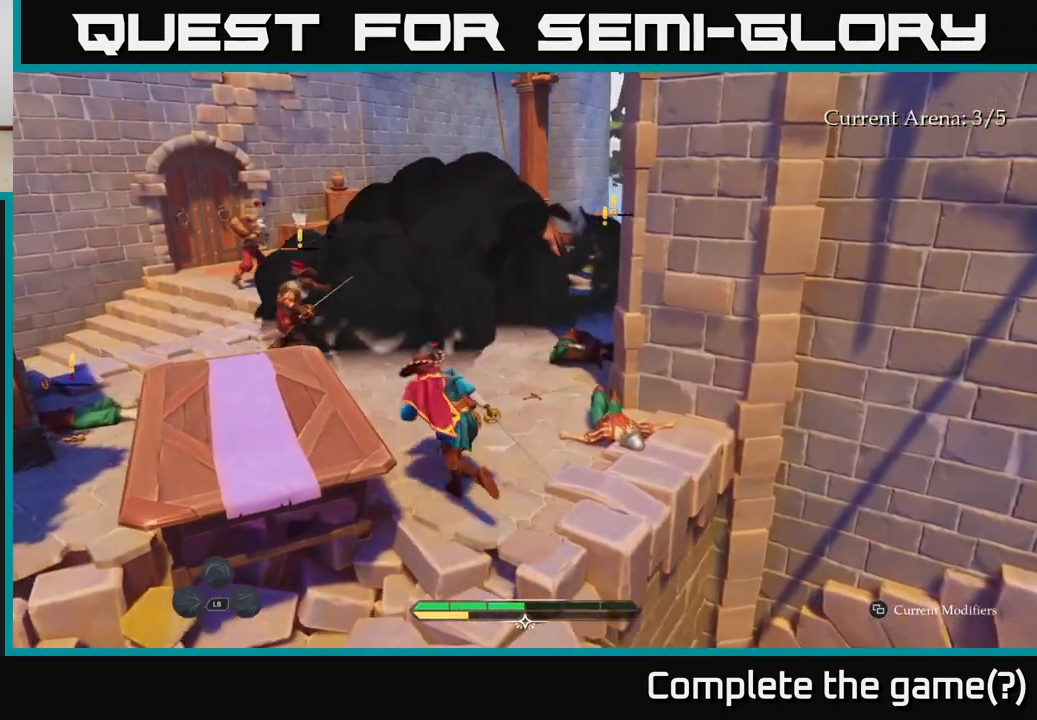
{"buttons": ["L2"], "left_stick": "up-left", "right_stick": "center", "events": [[317, "R2", "down"], [367, "R2", "up"]]}
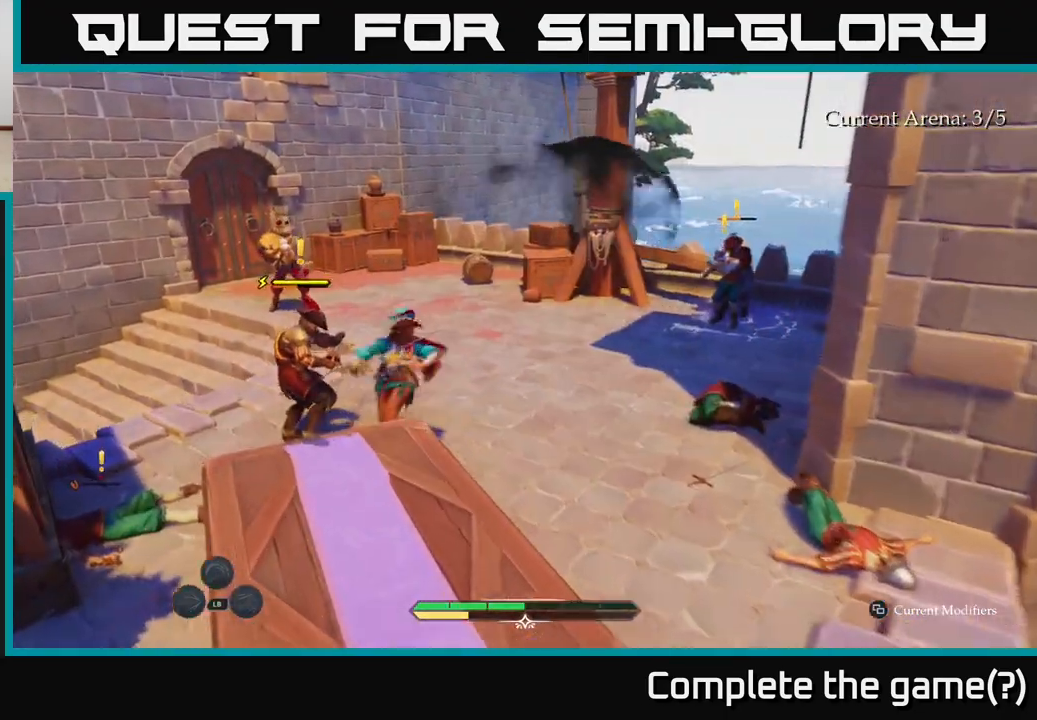
{"buttons": [], "left_stick": "up", "right_stick": "center", "events": [[67, "L2", "up"], [150, "left_stick", "center"], [283, "left_stick", "up-left"], [367, "left_stick", "up"]]}
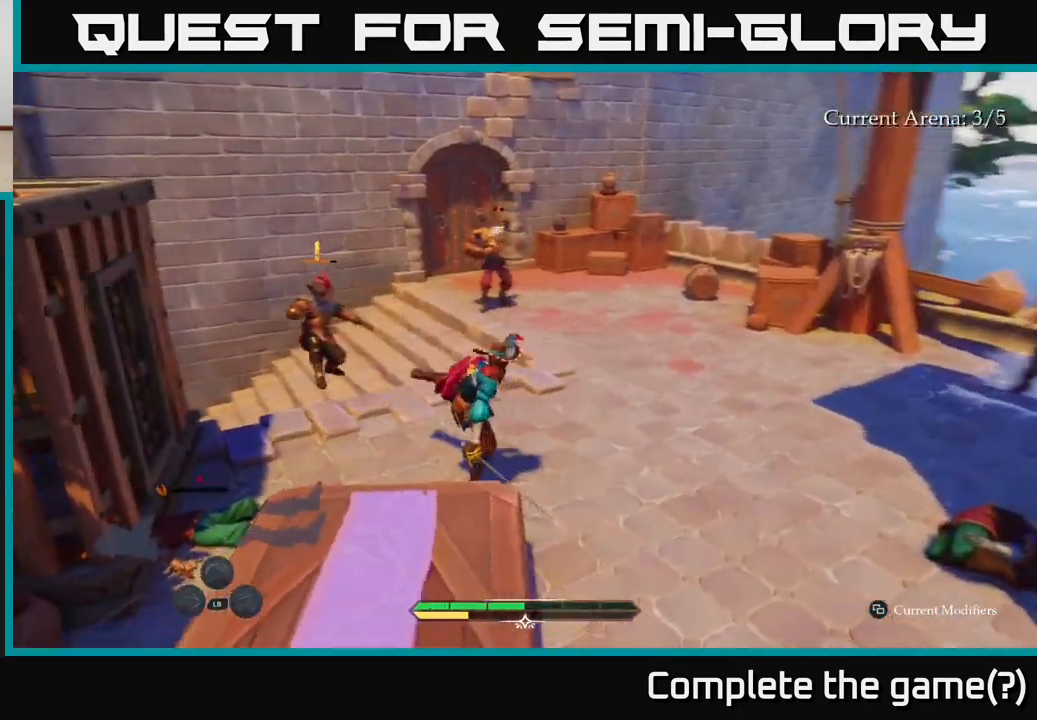
{"buttons": ["L2"], "left_stick": "up", "right_stick": "center", "events": [[17, "left_stick", "up-right"], [50, "L2", "down"], [350, "left_stick", "up"]]}
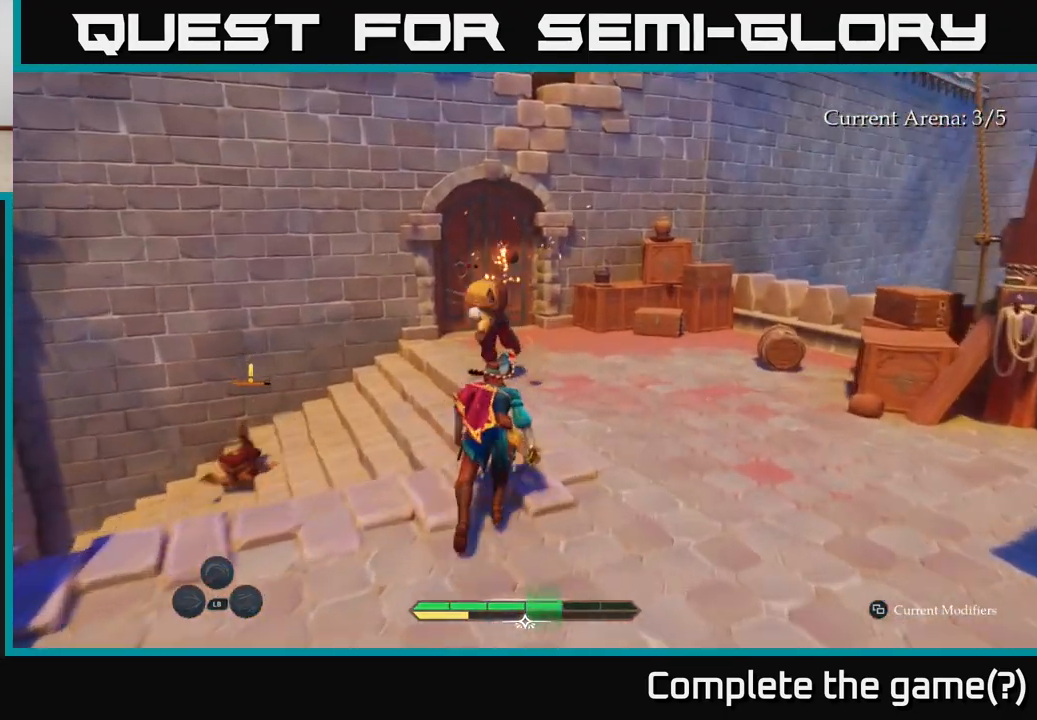
{"buttons": [], "left_stick": "up", "right_stick": "center", "events": [[33, "X", "down"], [100, "X", "up"], [200, "L2", "up"], [367, "X", "down"], [450, "X", "up"]]}